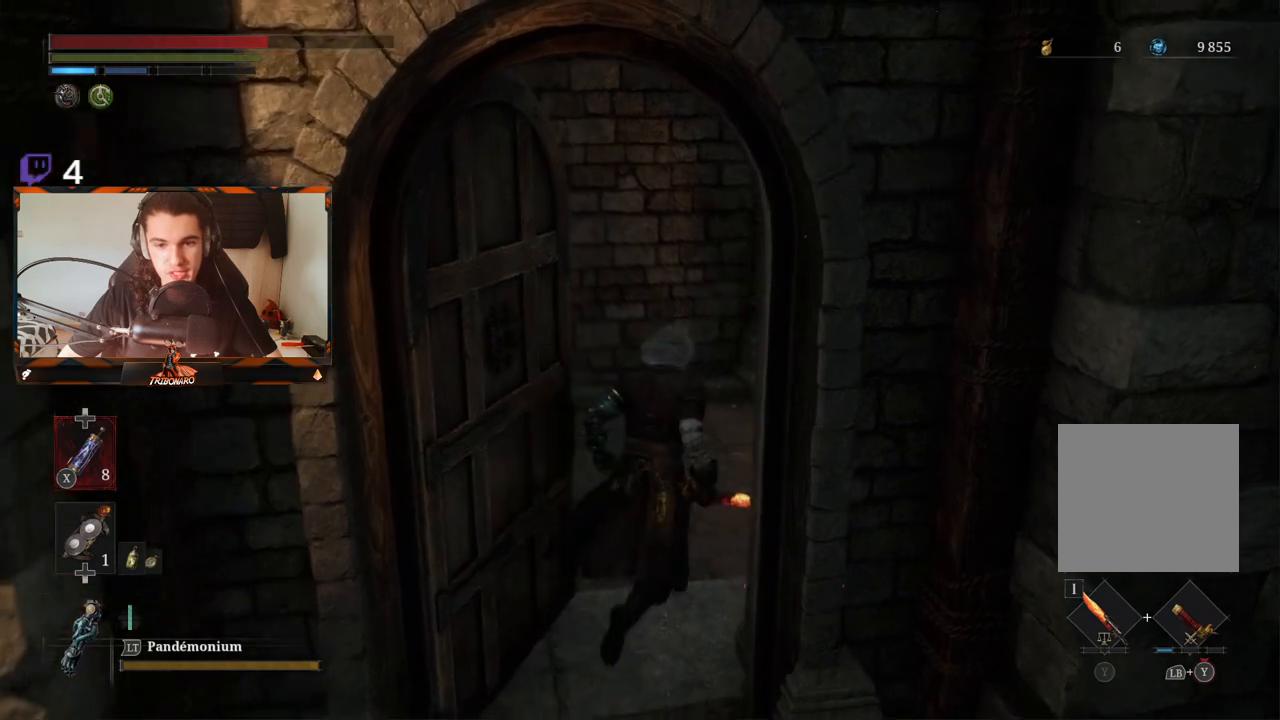
Gameplay with a controller (Xbox layout); each line is a JSON object with the inputs held at the frame after it. "events" lists button and stick changes between this image and that frame as [ms after this image, input, new state], when the widget could be followed in between.
{"buttons": [], "left_stick": "center", "right_stick": "right", "events": [[17, "right_stick", "right"], [433, "left_stick", "center"]]}
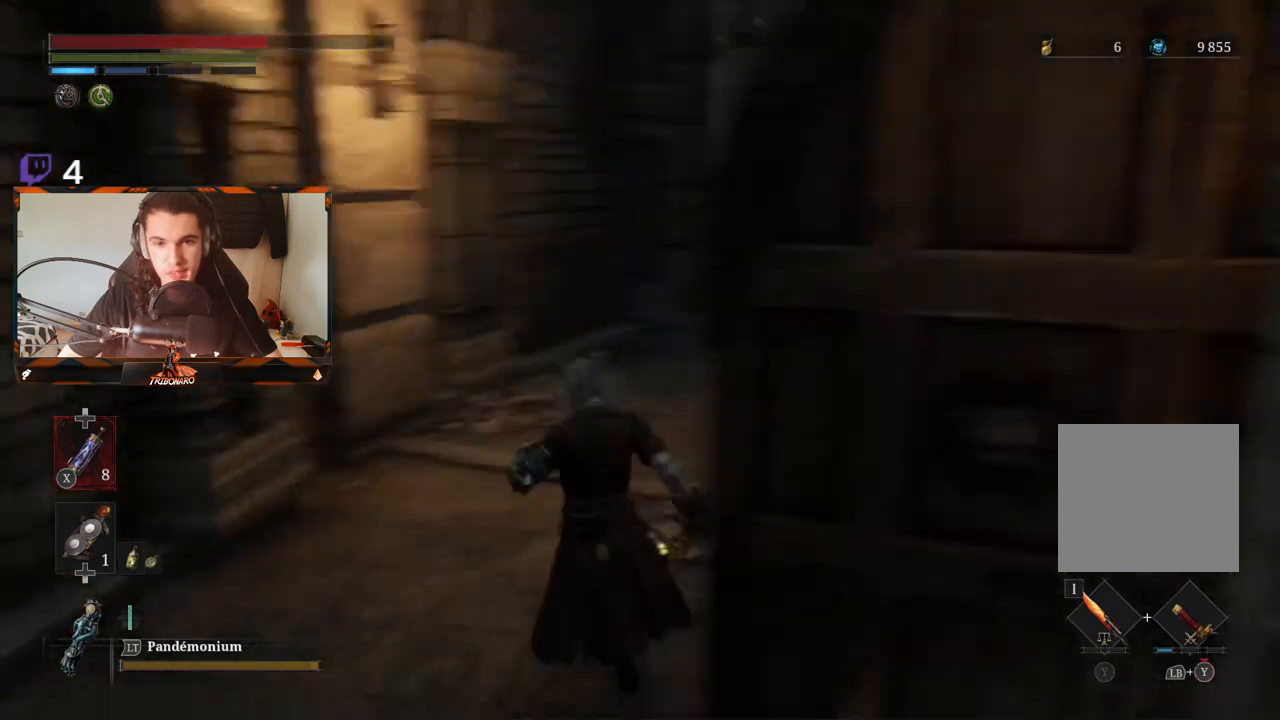
{"buttons": [], "left_stick": "center", "right_stick": "left", "events": [[83, "right_stick", "center"], [233, "right_stick", "left"]]}
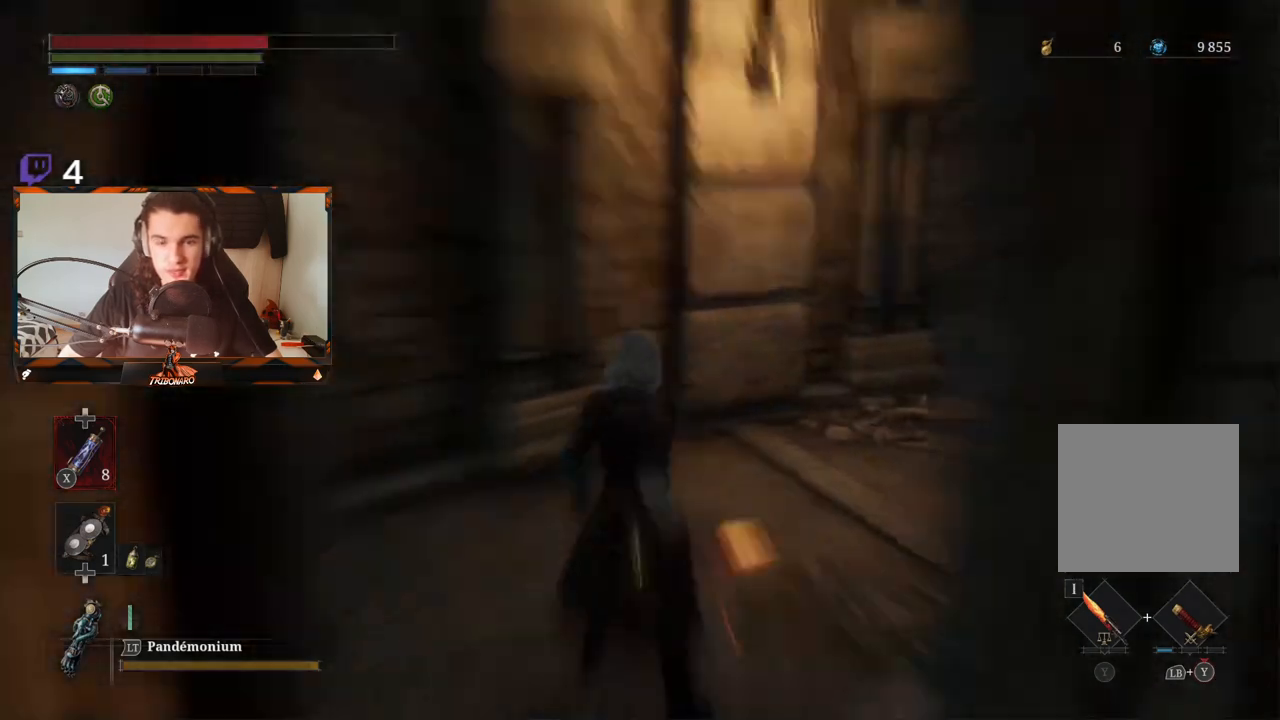
{"buttons": [], "left_stick": "up", "right_stick": "center", "events": [[183, "left_stick", "up"], [483, "right_stick", "center"]]}
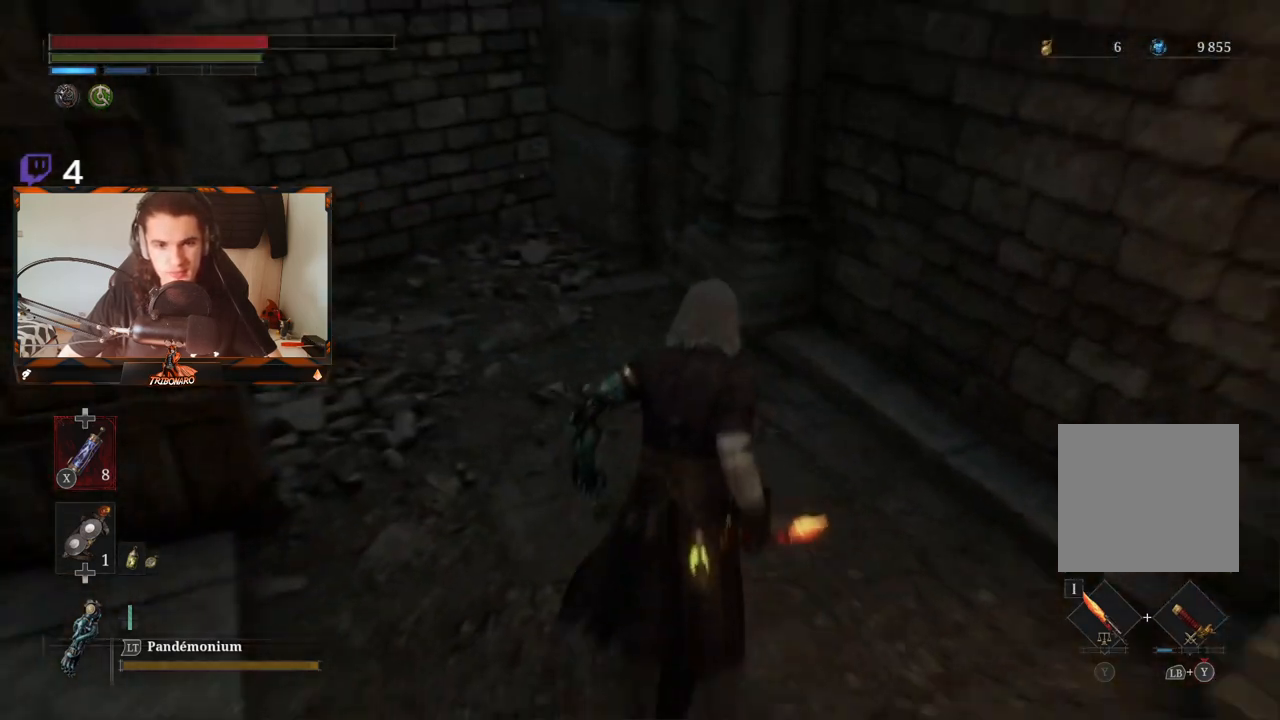
{"buttons": [], "left_stick": "center", "right_stick": "right", "events": [[233, "right_stick", "left"], [300, "left_stick", "center"], [383, "right_stick", "center"], [433, "right_stick", "right"]]}
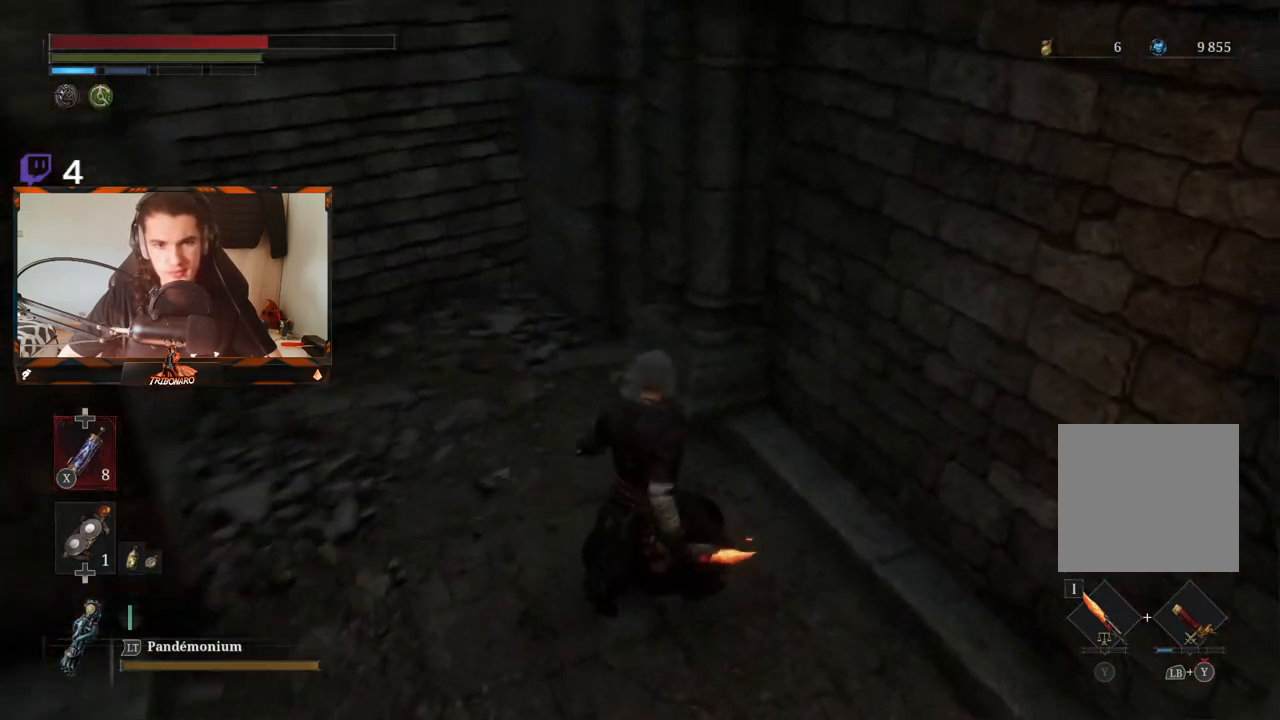
{"buttons": [], "left_stick": "up-right", "right_stick": "right", "events": [[50, "left_stick", "right"], [350, "left_stick", "up-right"]]}
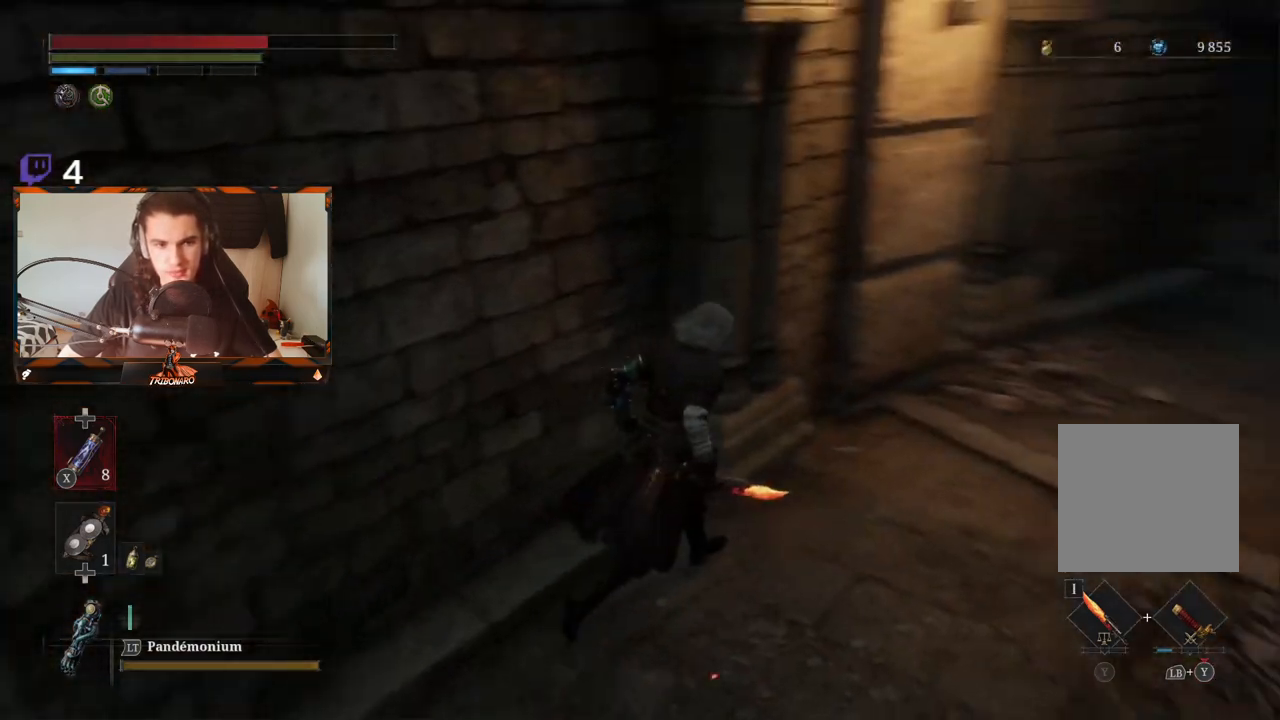
{"buttons": [], "left_stick": "up", "right_stick": "center", "events": [[283, "right_stick", "center"], [350, "left_stick", "up"]]}
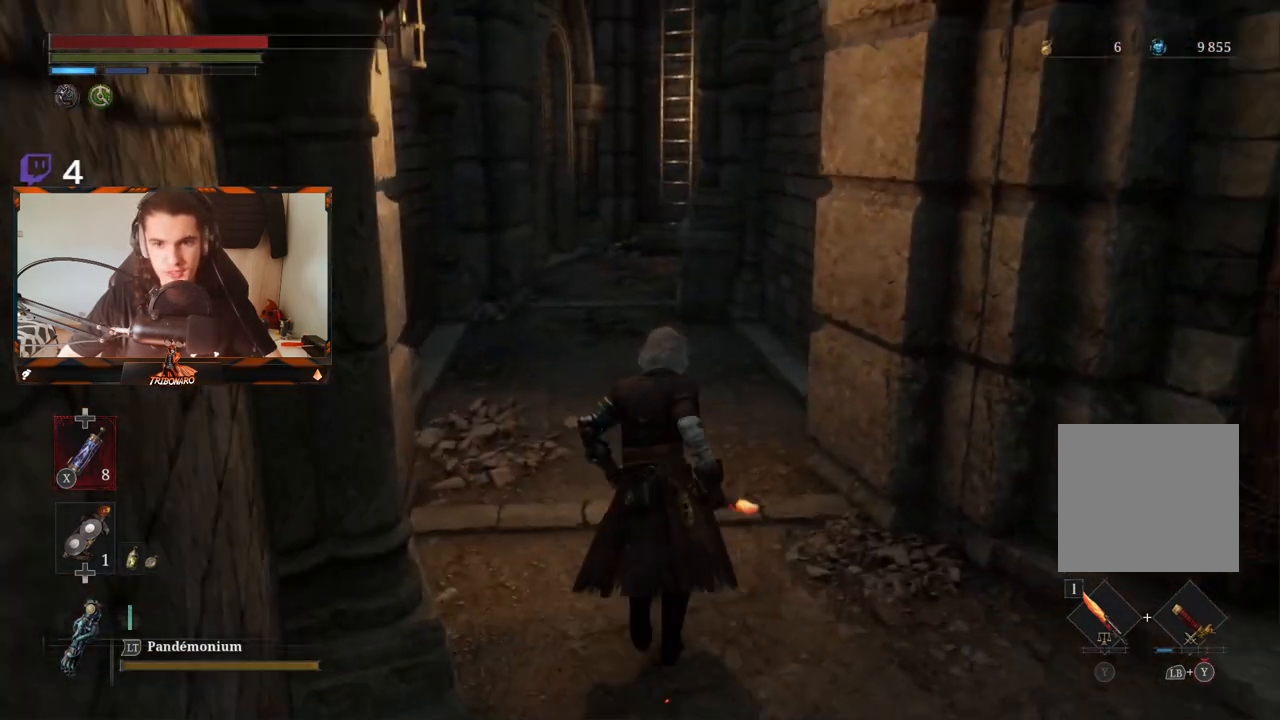
{"buttons": ["B"], "left_stick": "up", "right_stick": "center", "events": [[300, "B", "down"]]}
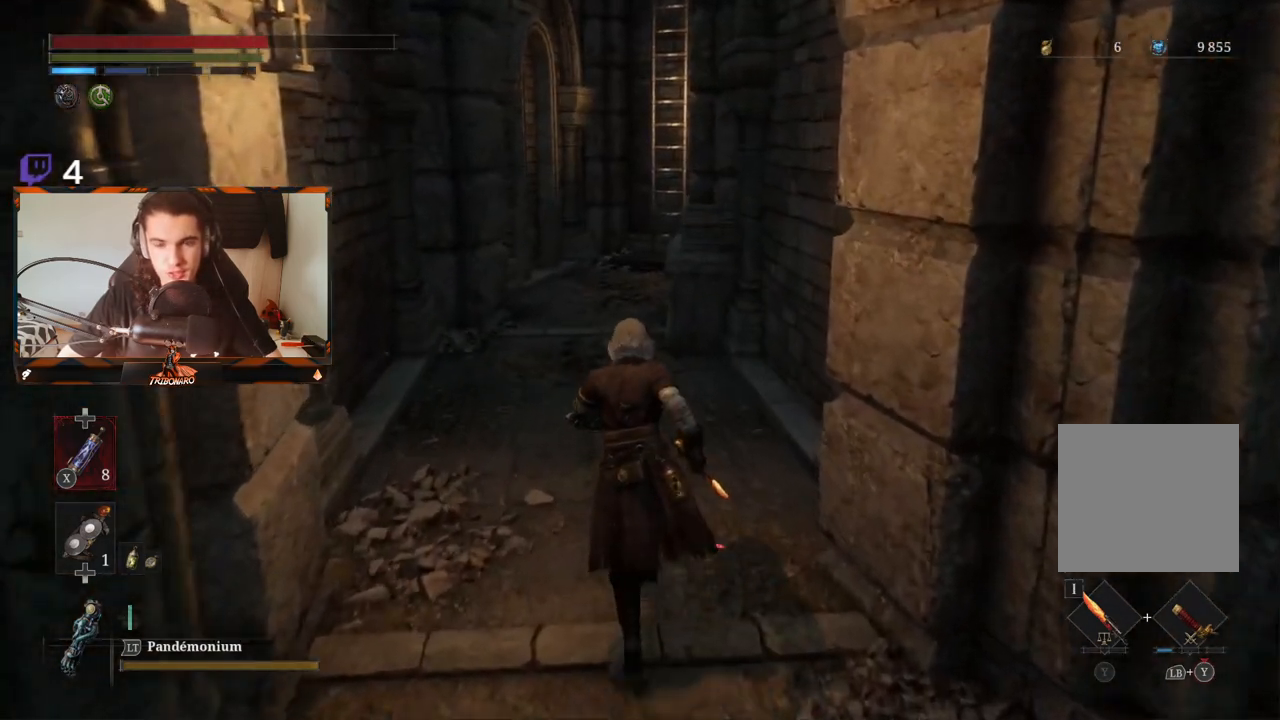
{"buttons": ["B"], "left_stick": "up", "right_stick": "center", "events": []}
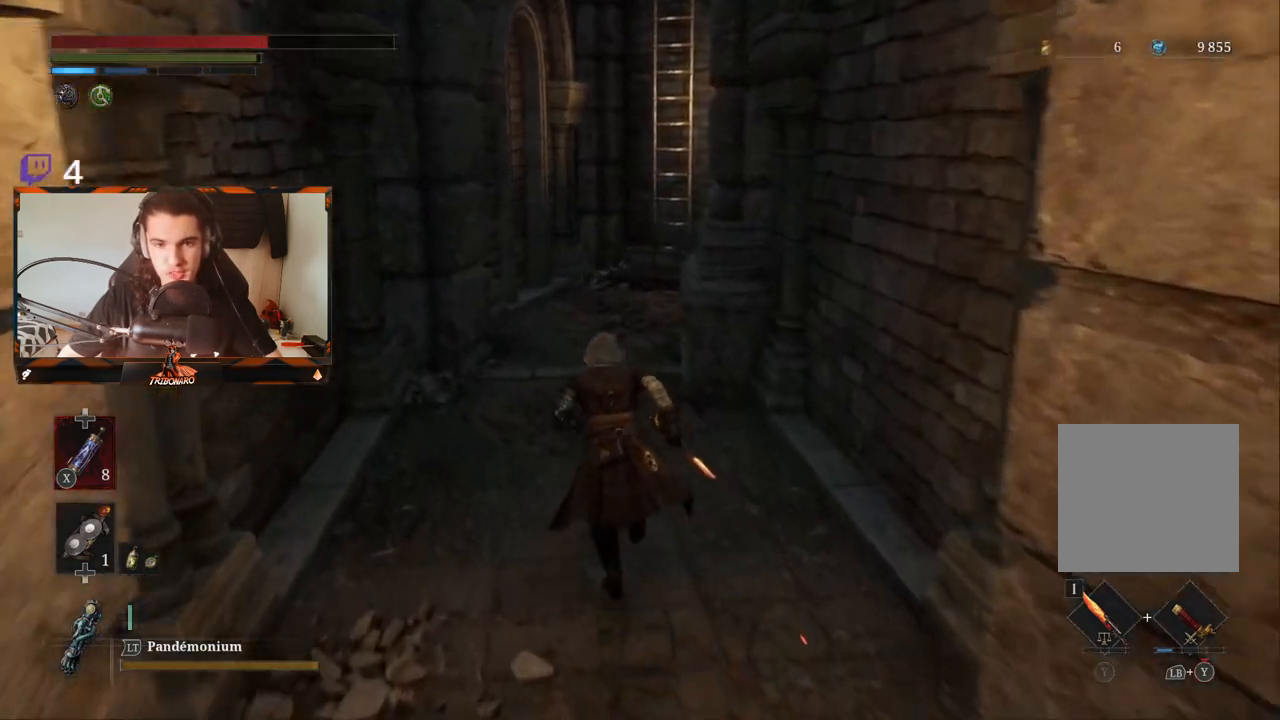
{"buttons": ["B"], "left_stick": "up", "right_stick": "center", "events": []}
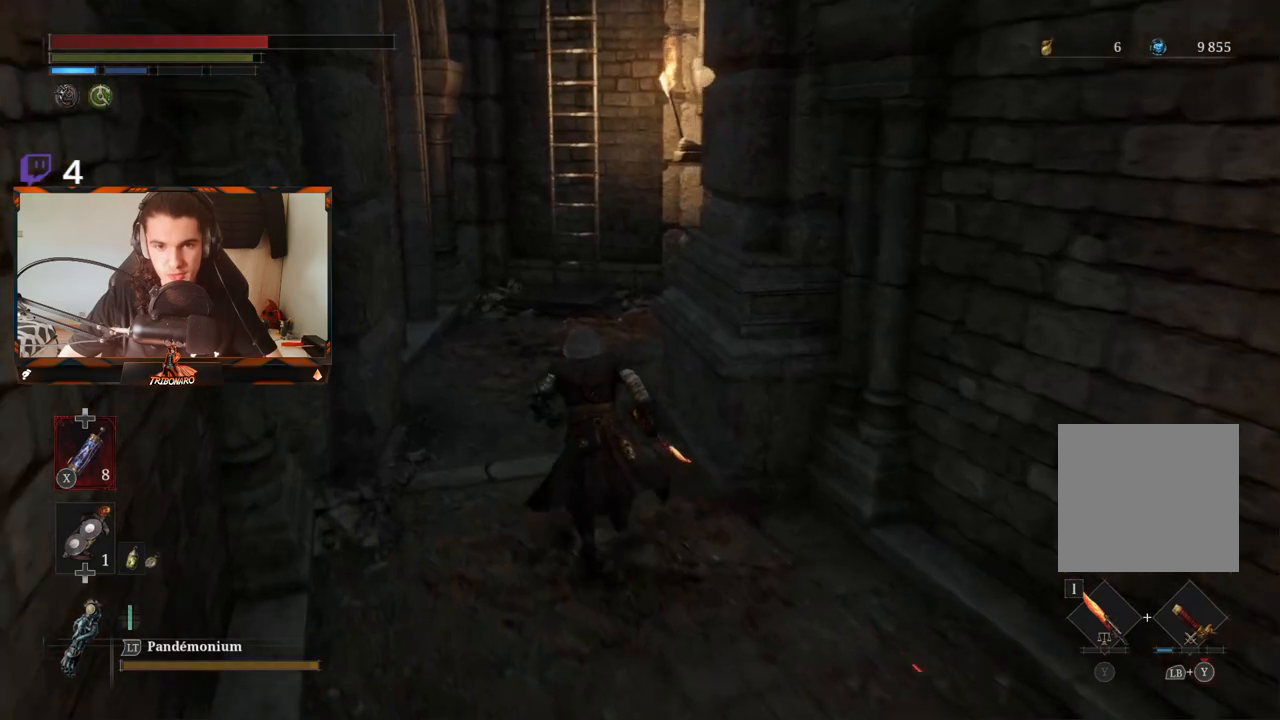
{"buttons": ["B"], "left_stick": "up", "right_stick": "center", "events": []}
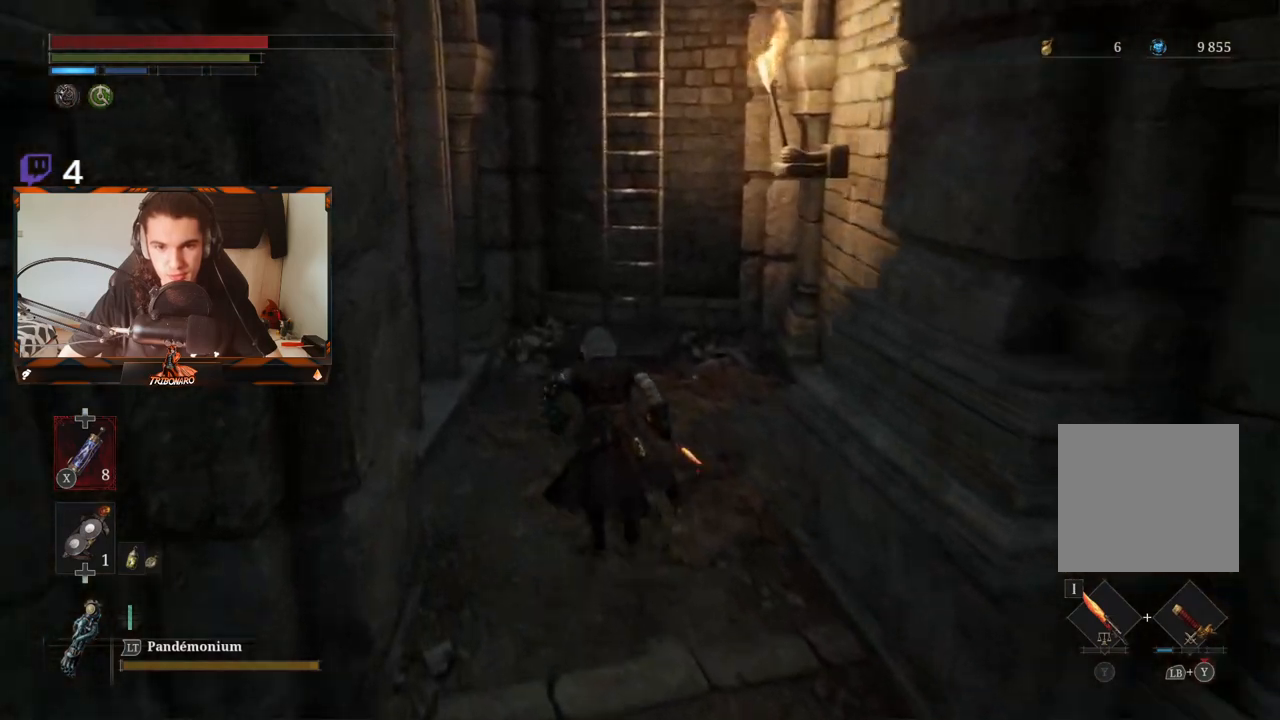
{"buttons": ["B"], "left_stick": "up", "right_stick": "center", "events": []}
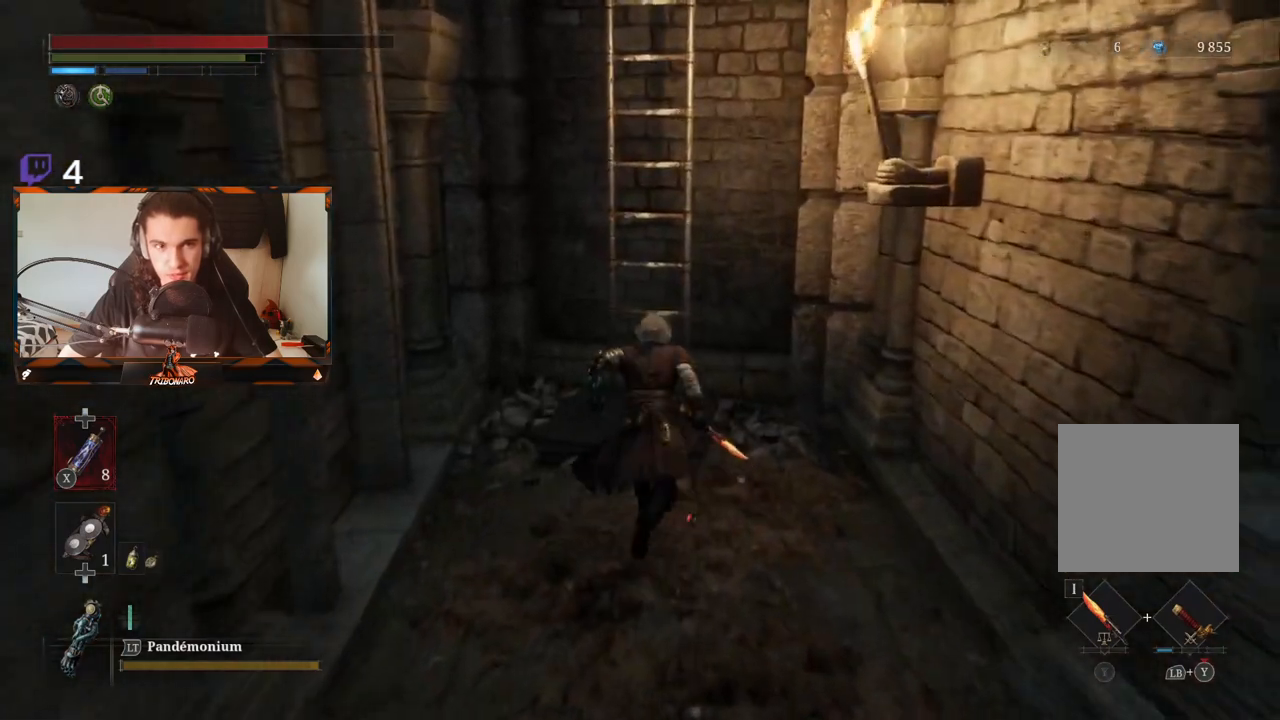
{"buttons": ["B"], "left_stick": "up", "right_stick": "center", "events": [[400, "A", "down"], [500, "A", "up"]]}
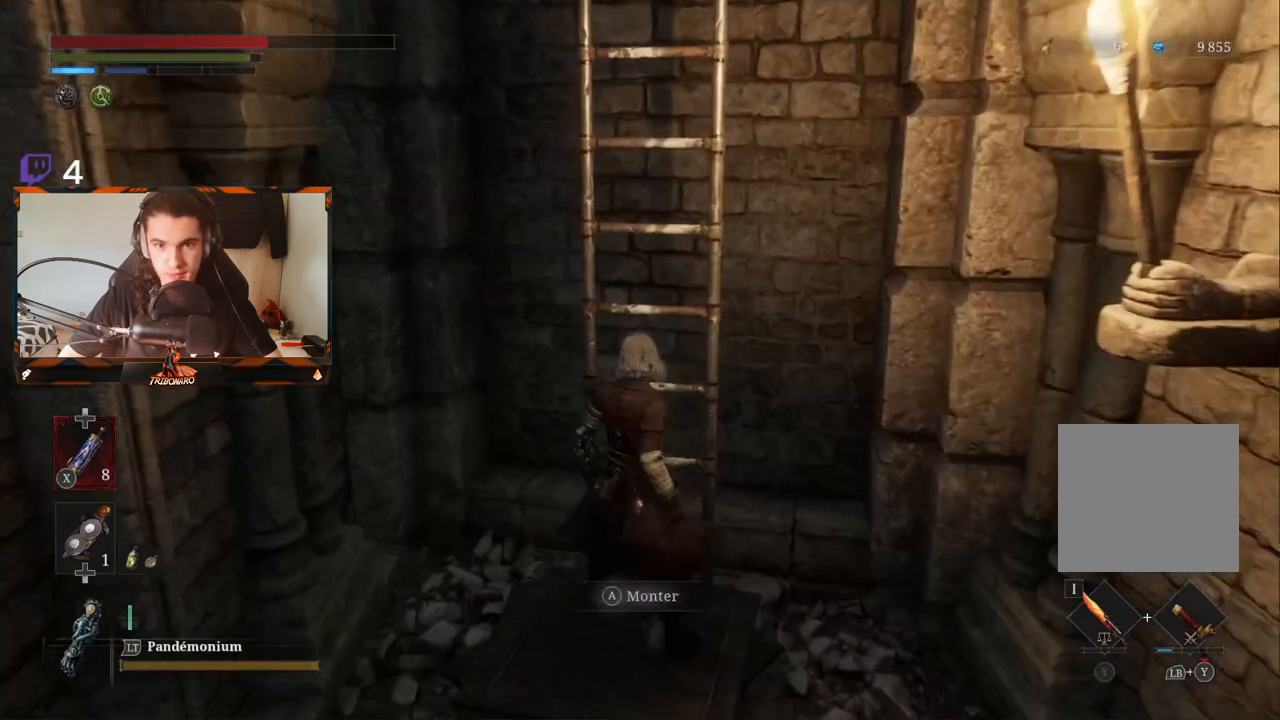
{"buttons": ["B"], "left_stick": "up", "right_stick": "center", "events": []}
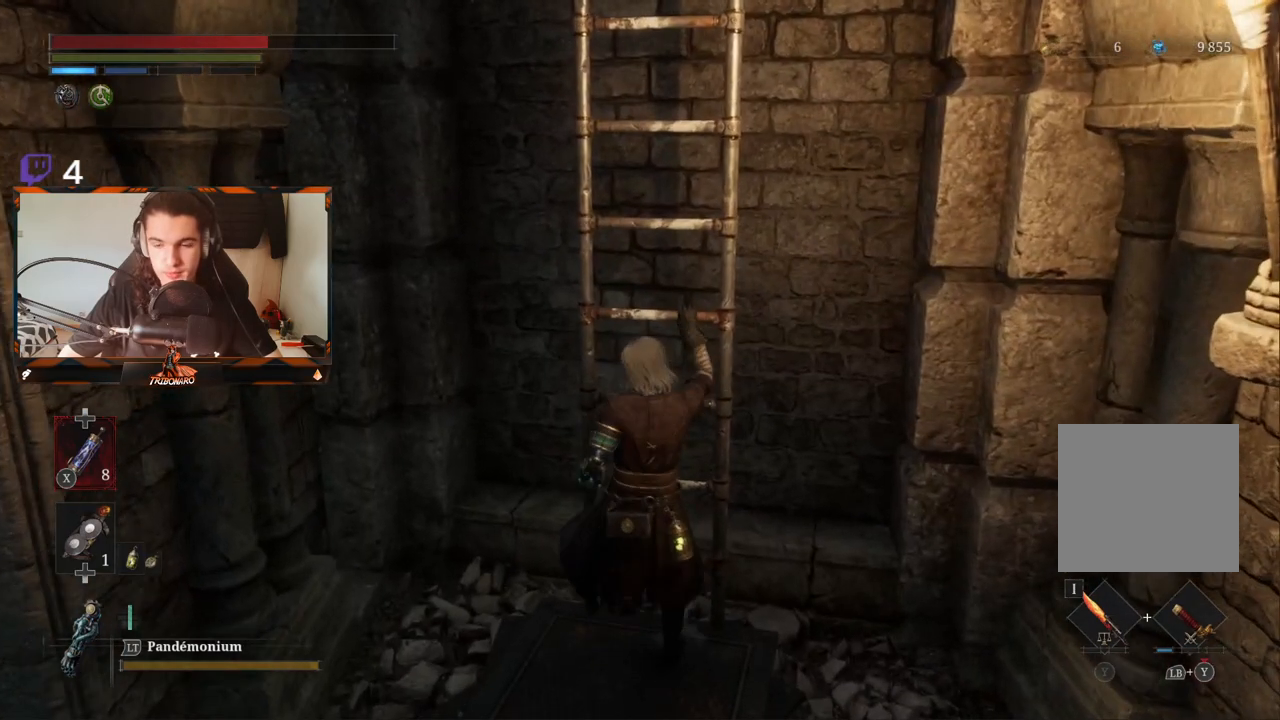
{"buttons": ["B"], "left_stick": "up", "right_stick": "center", "events": []}
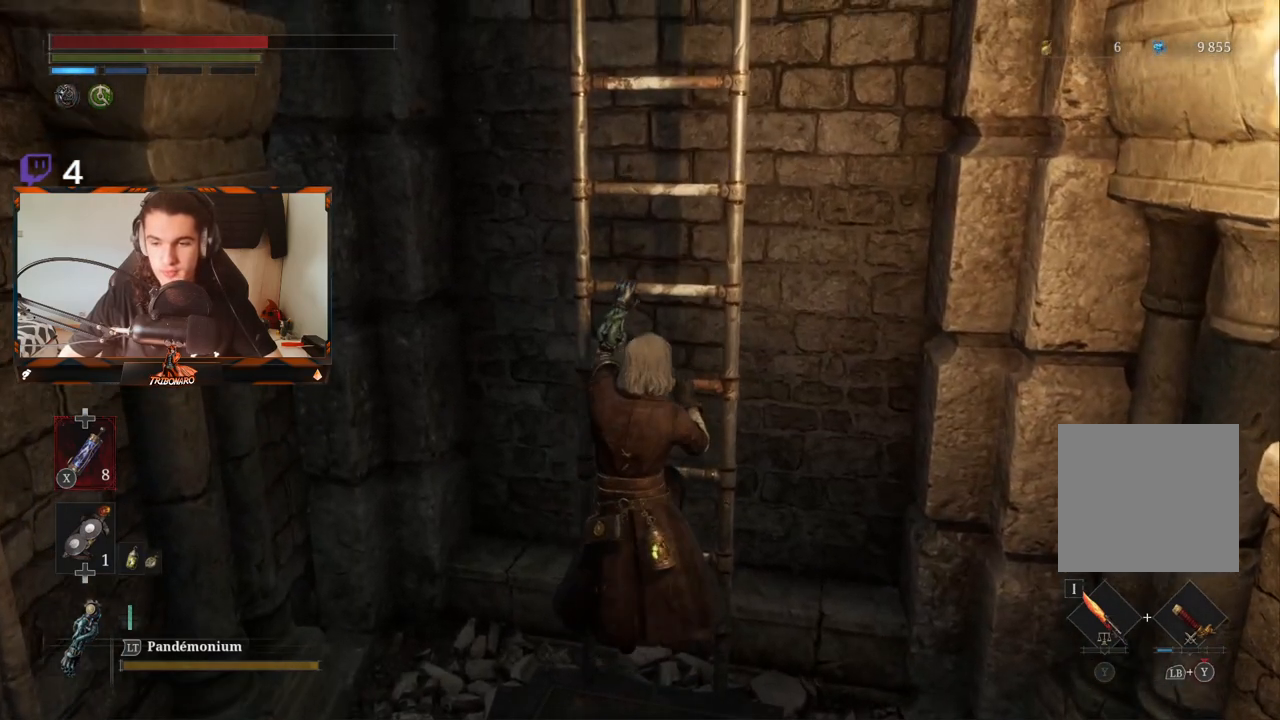
{"buttons": ["B"], "left_stick": "up", "right_stick": "center", "events": []}
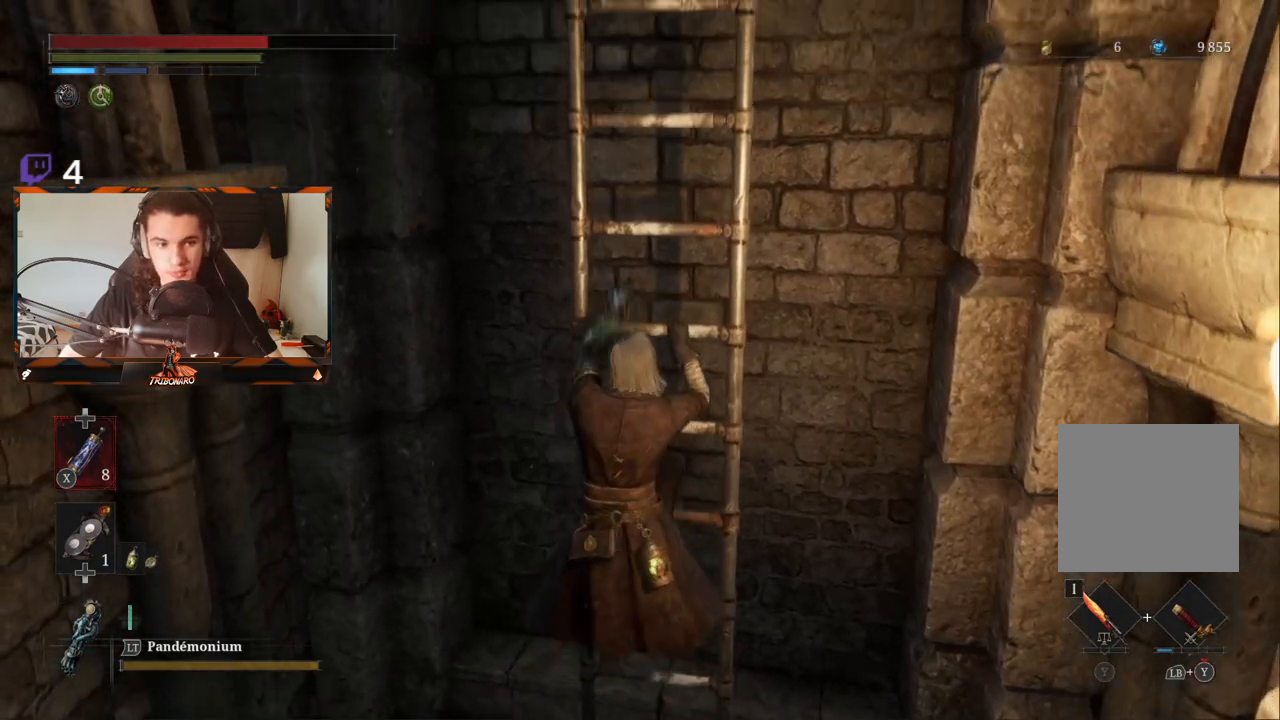
{"buttons": ["B"], "left_stick": "up", "right_stick": "right", "events": [[417, "right_stick", "right"]]}
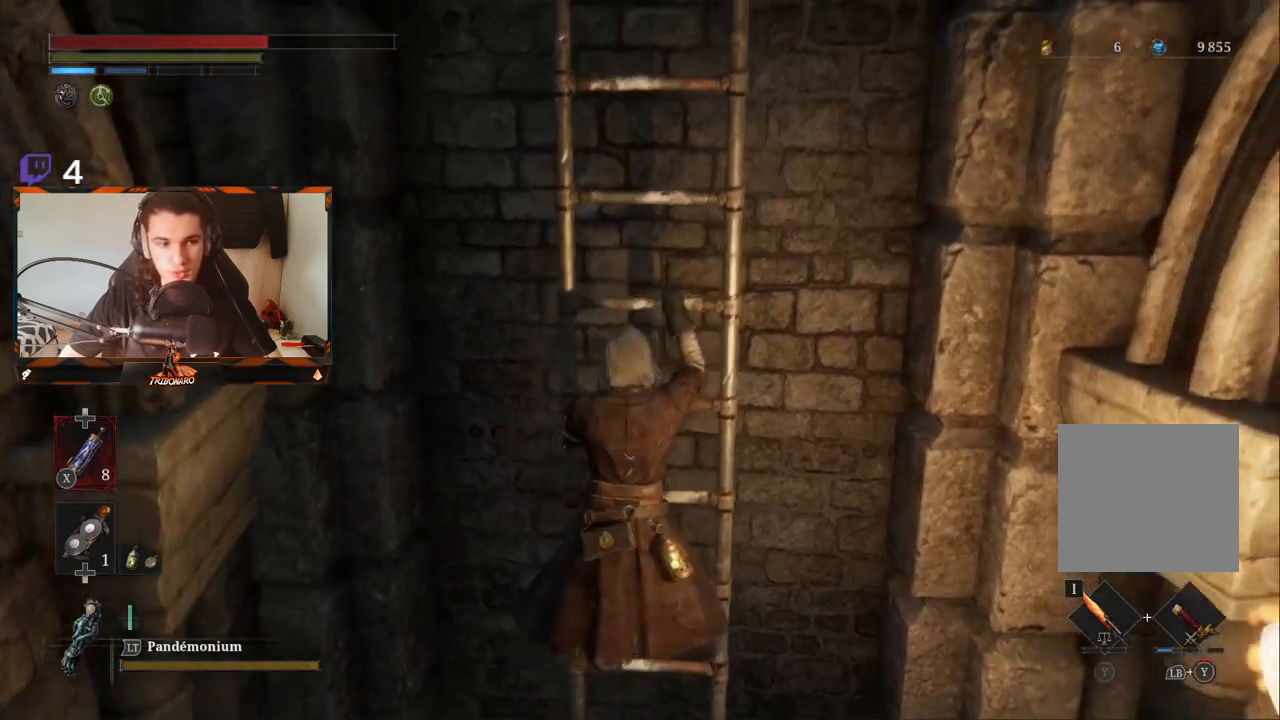
{"buttons": ["B"], "left_stick": "up", "right_stick": "center", "events": [[67, "right_stick", "center"]]}
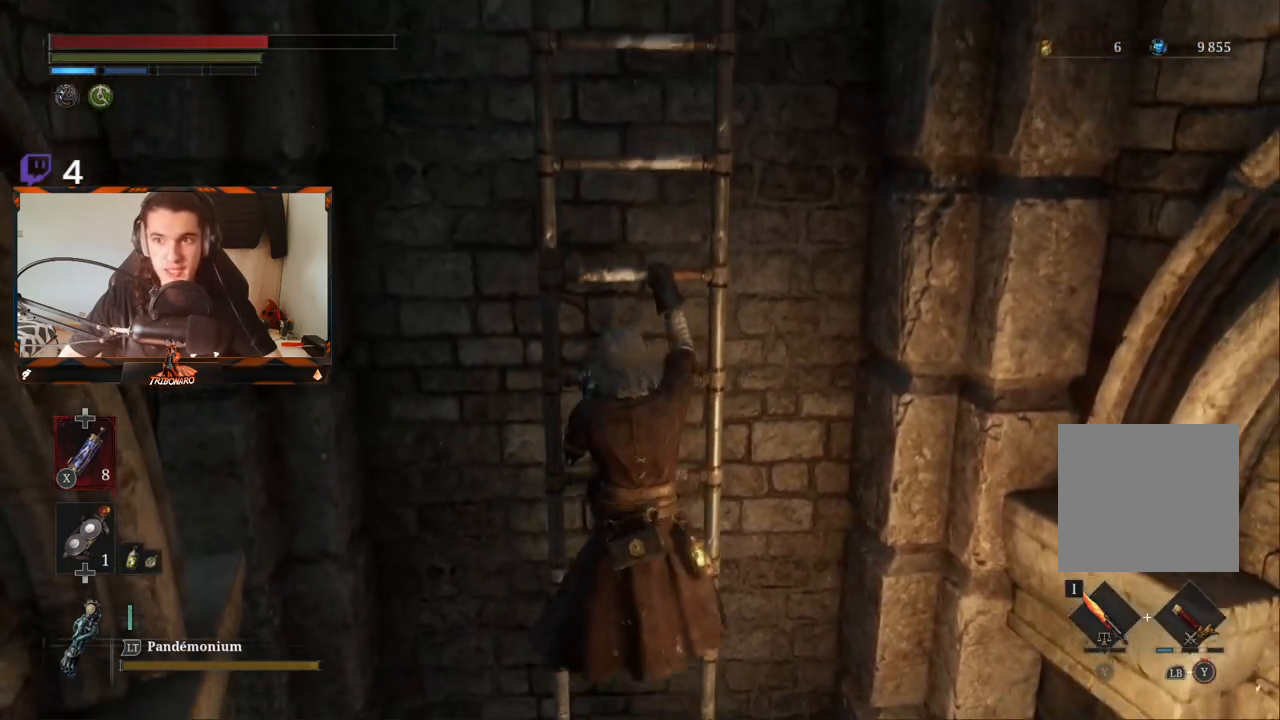
{"buttons": ["B"], "left_stick": "up", "right_stick": "center", "events": [[200, "right_stick", "up"], [400, "right_stick", "center"]]}
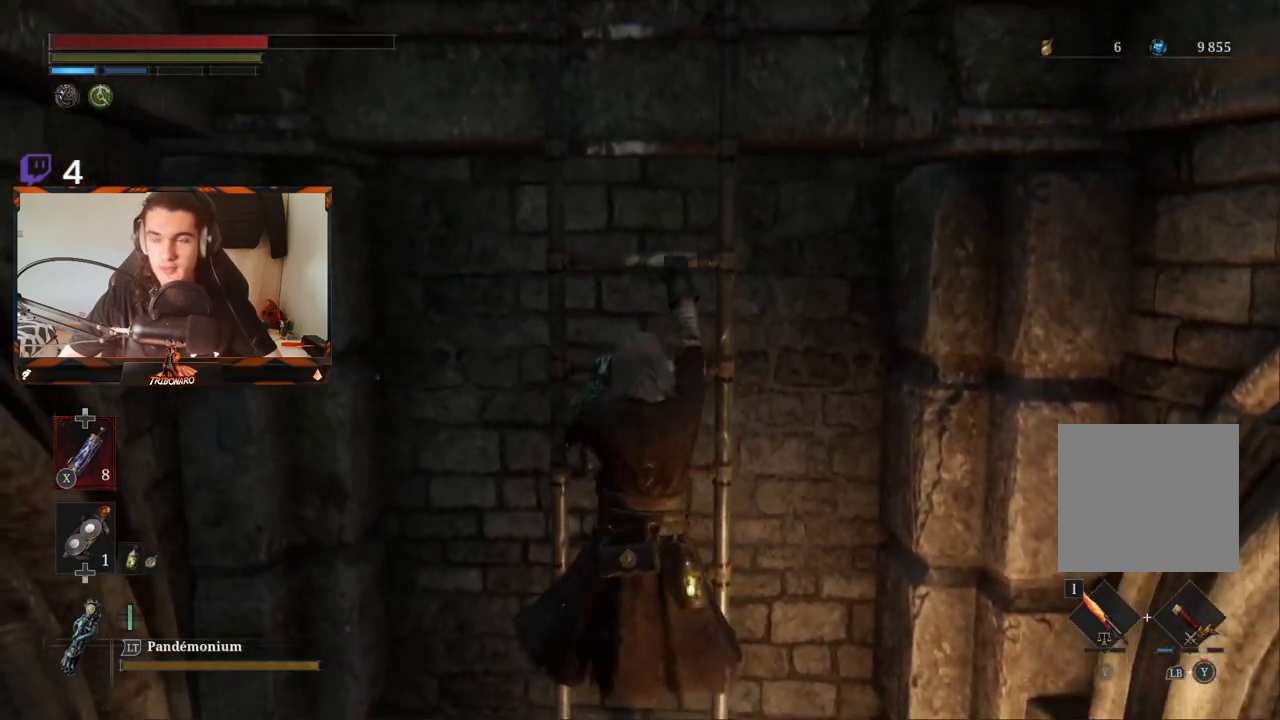
{"buttons": ["B"], "left_stick": "up", "right_stick": "center", "events": []}
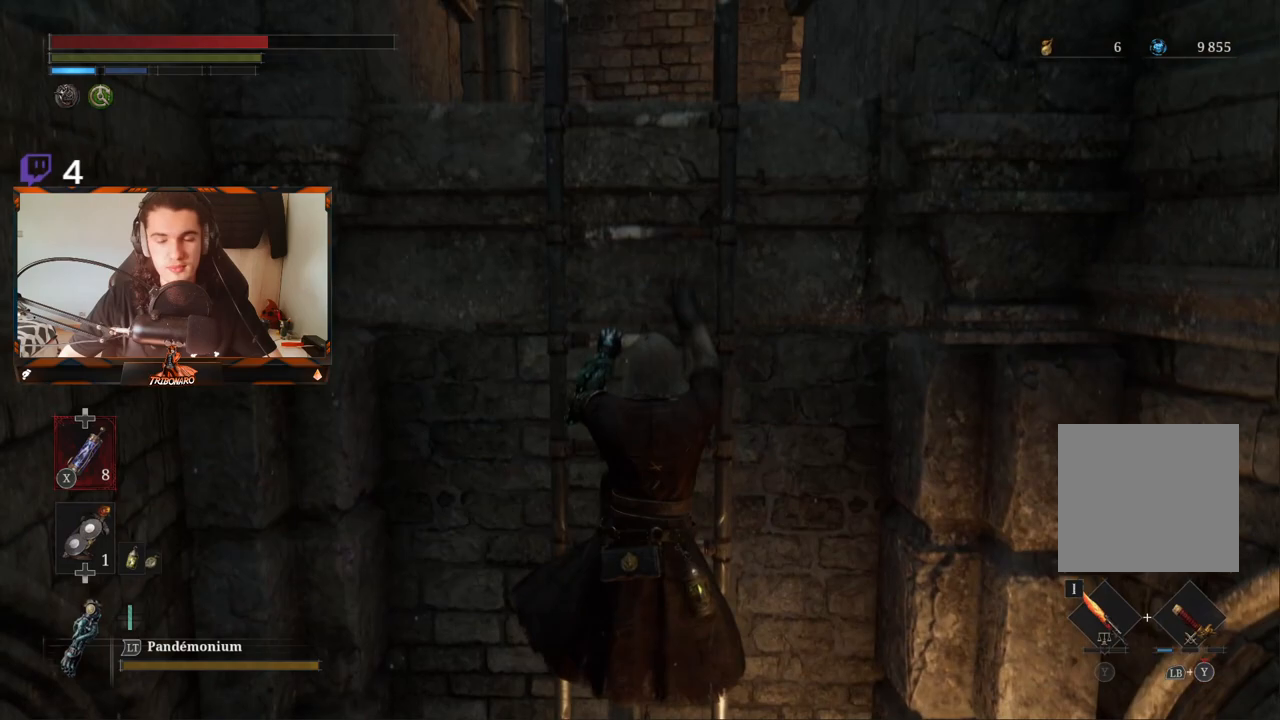
{"buttons": ["B"], "left_stick": "up", "right_stick": "center", "events": []}
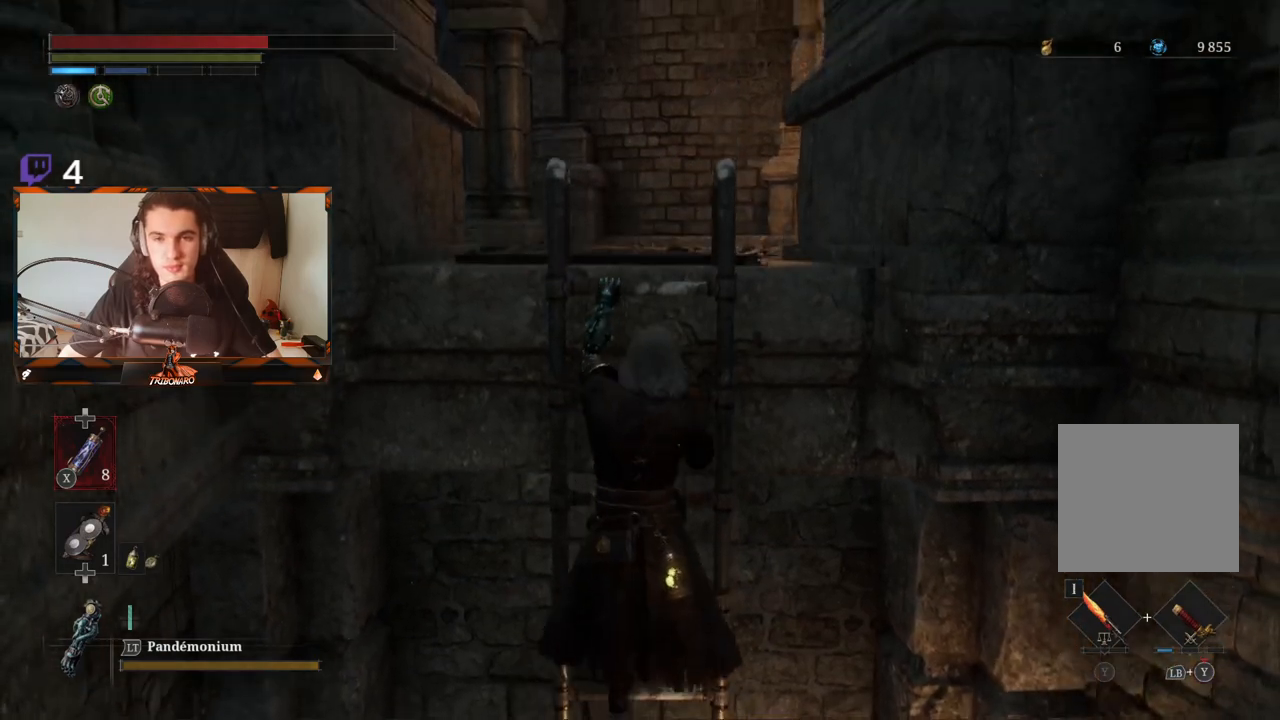
{"buttons": ["B"], "left_stick": "up", "right_stick": "center", "events": []}
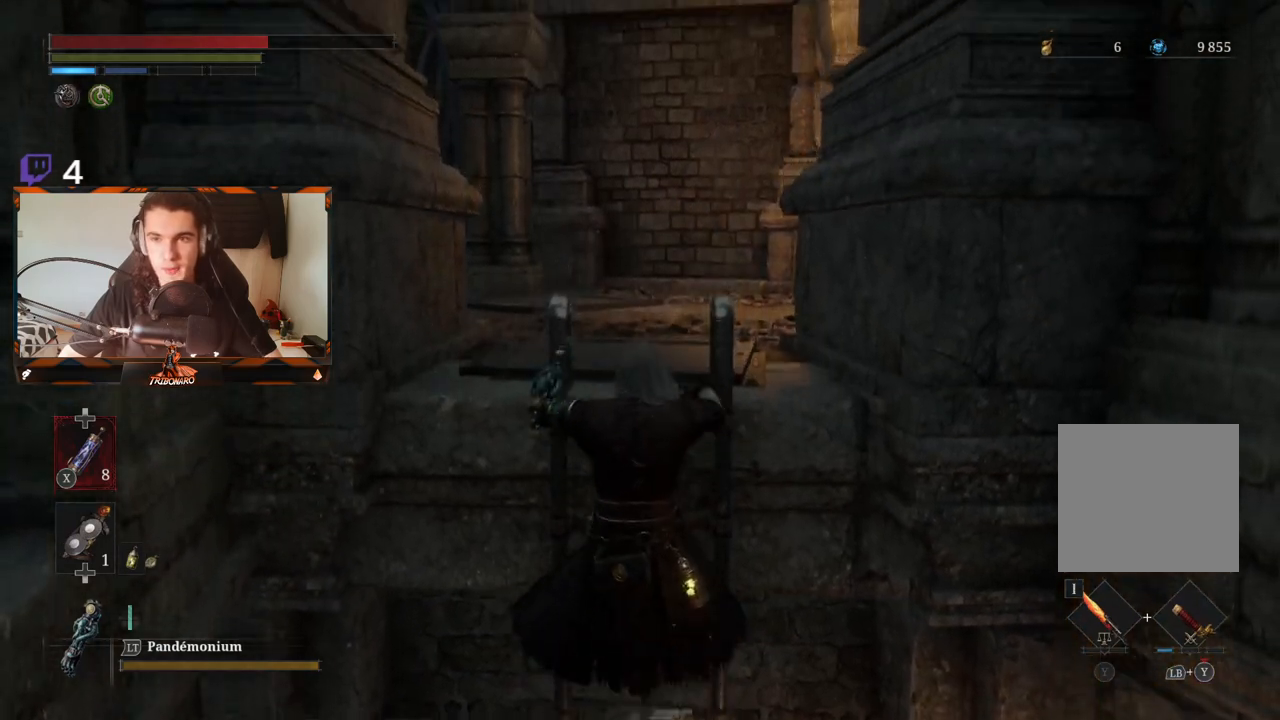
{"buttons": [], "left_stick": "up", "right_stick": "center", "events": [[33, "B", "up"]]}
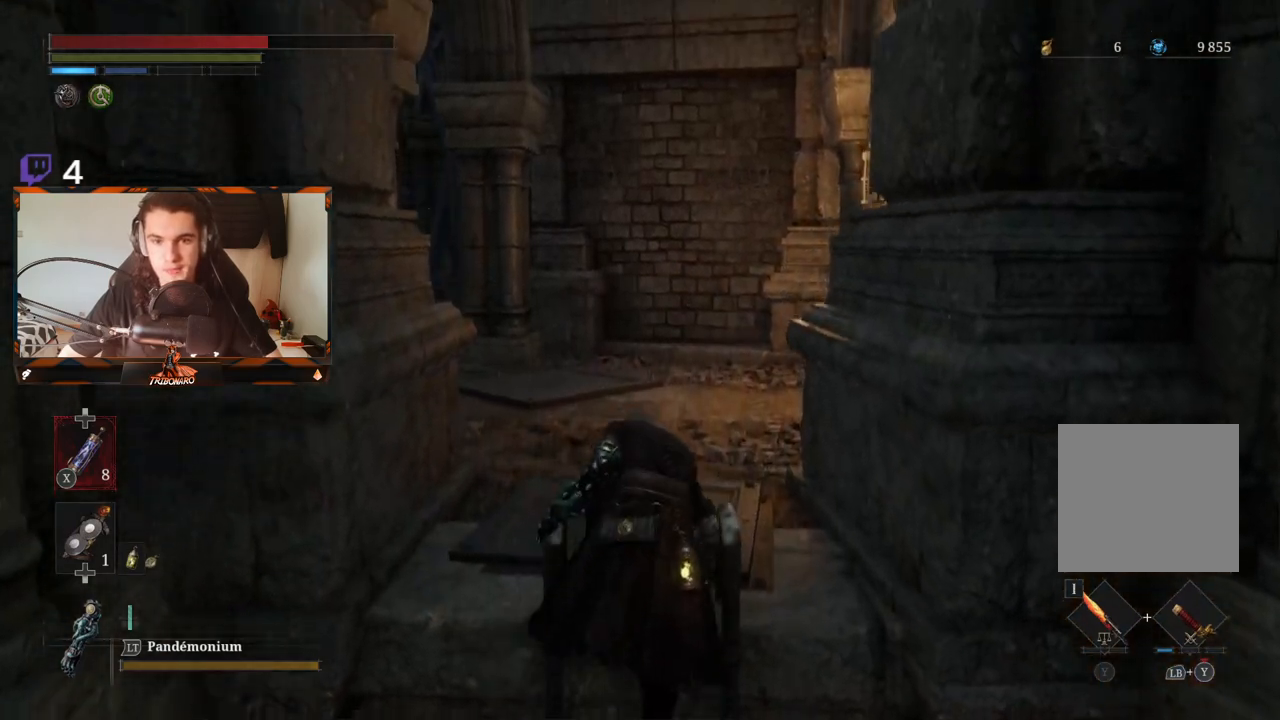
{"buttons": [], "left_stick": "up", "right_stick": "center", "events": []}
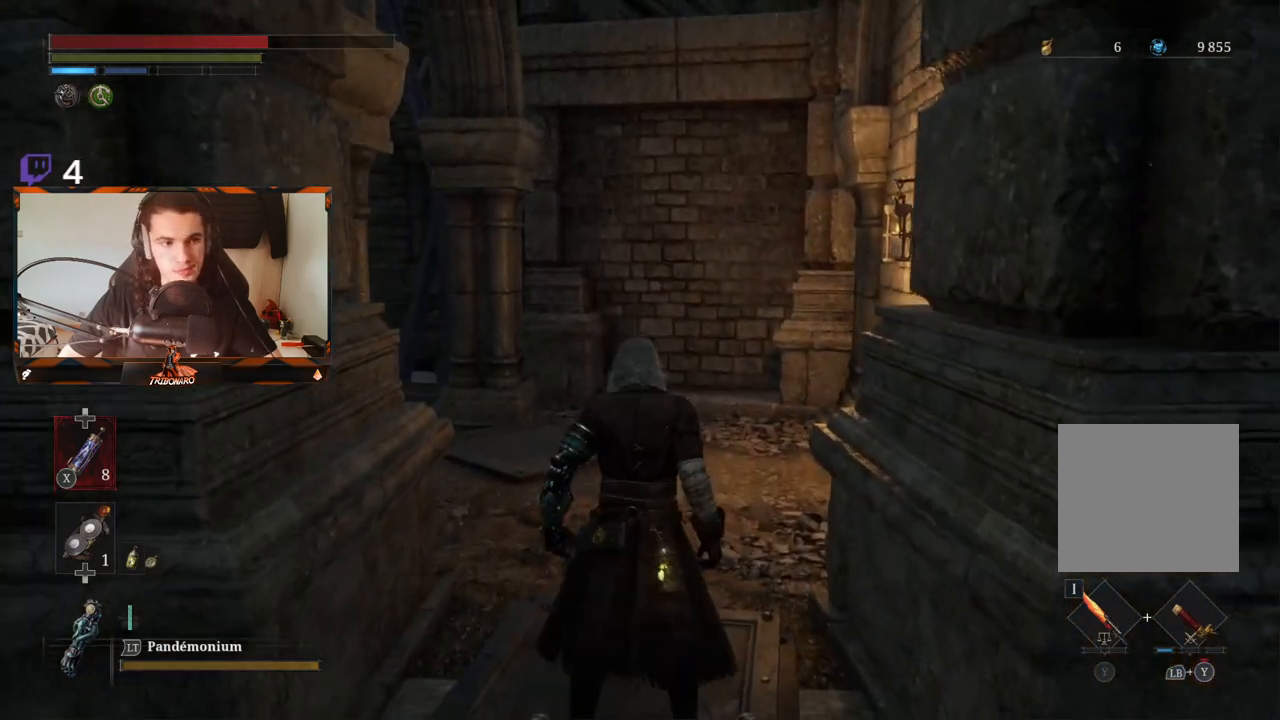
{"buttons": [], "left_stick": "up", "right_stick": "center", "events": []}
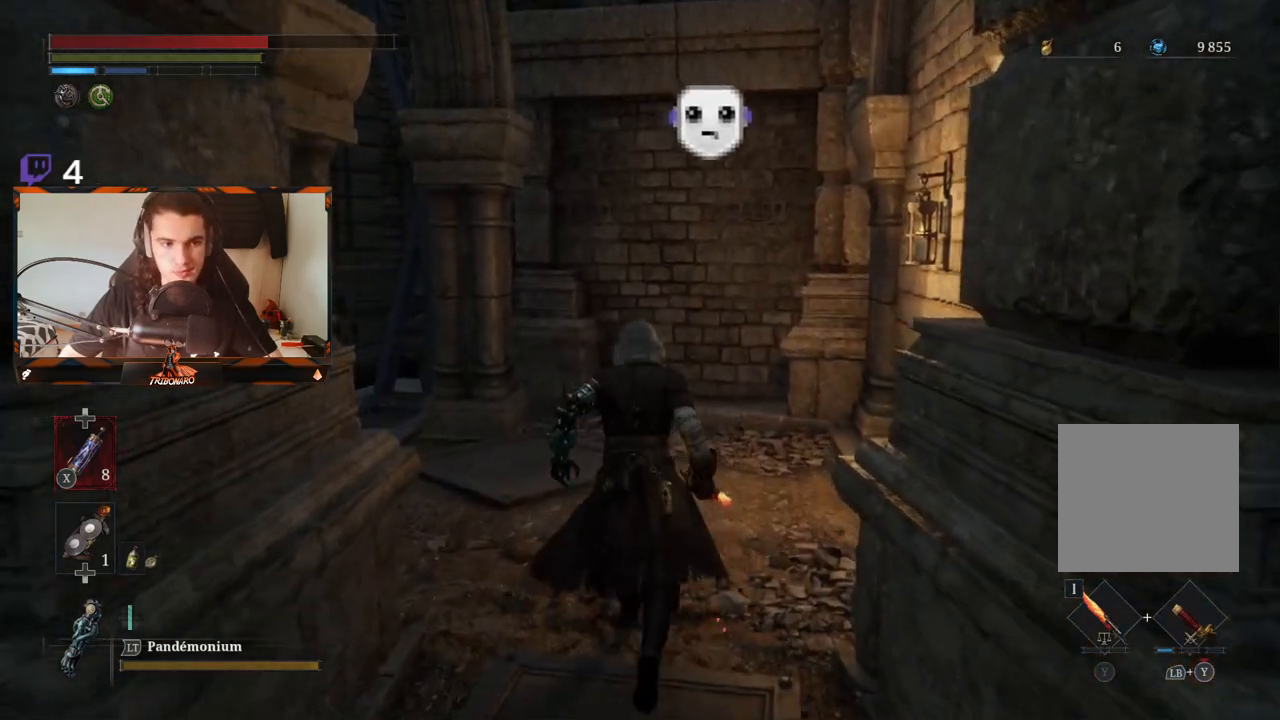
{"buttons": [], "left_stick": "up", "right_stick": "left", "events": [[433, "right_stick", "left"]]}
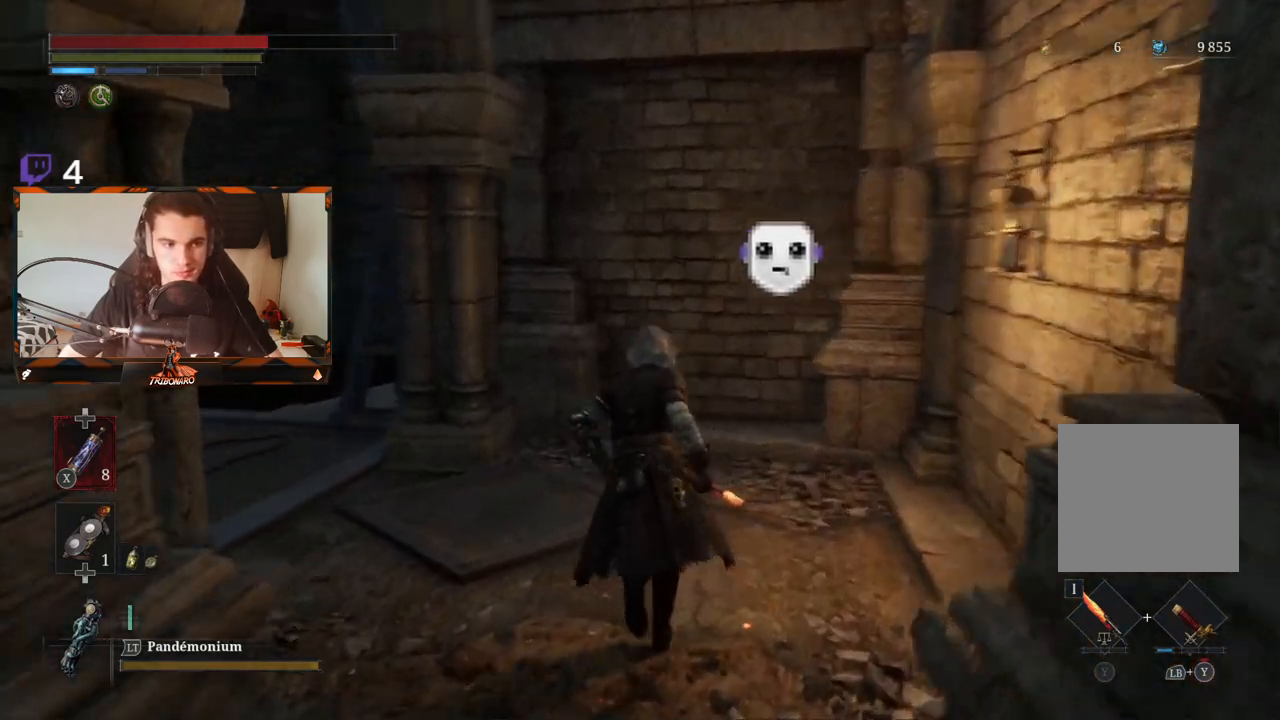
{"buttons": [], "left_stick": "up", "right_stick": "center", "events": [[283, "right_stick", "center"]]}
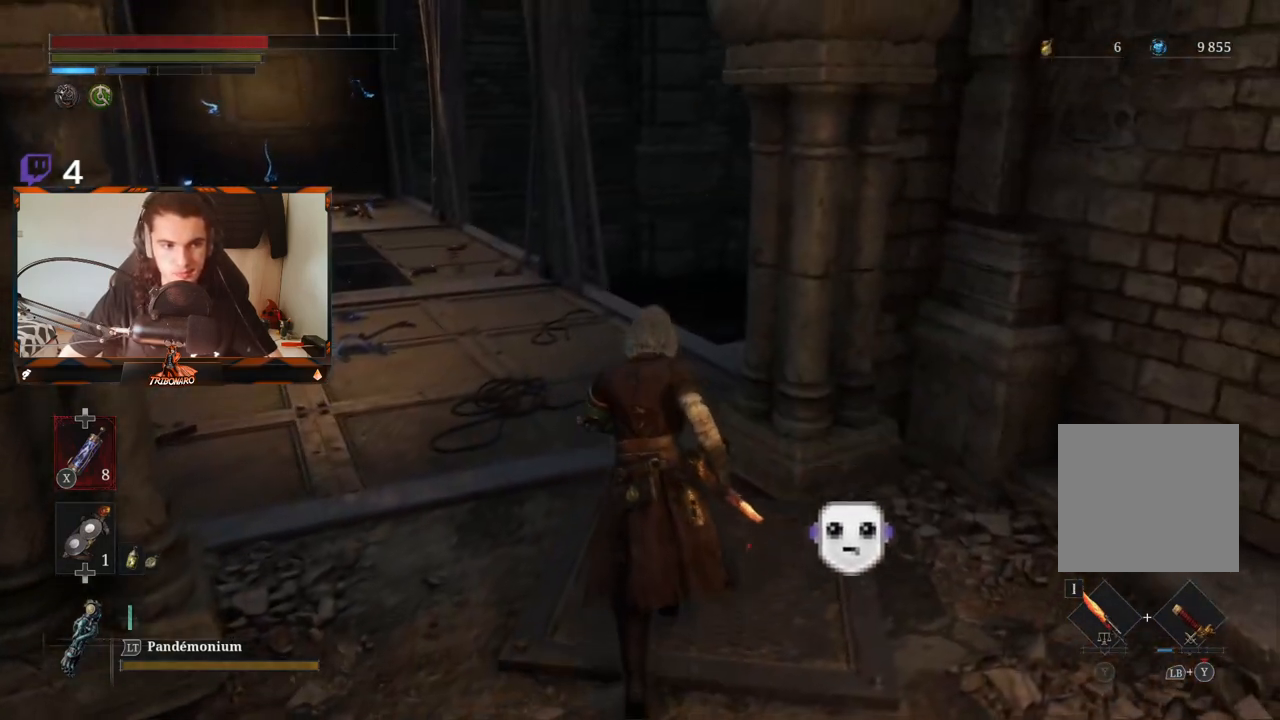
{"buttons": [], "left_stick": "up", "right_stick": "left", "events": [[100, "right_stick", "up-left"], [300, "right_stick", "left"]]}
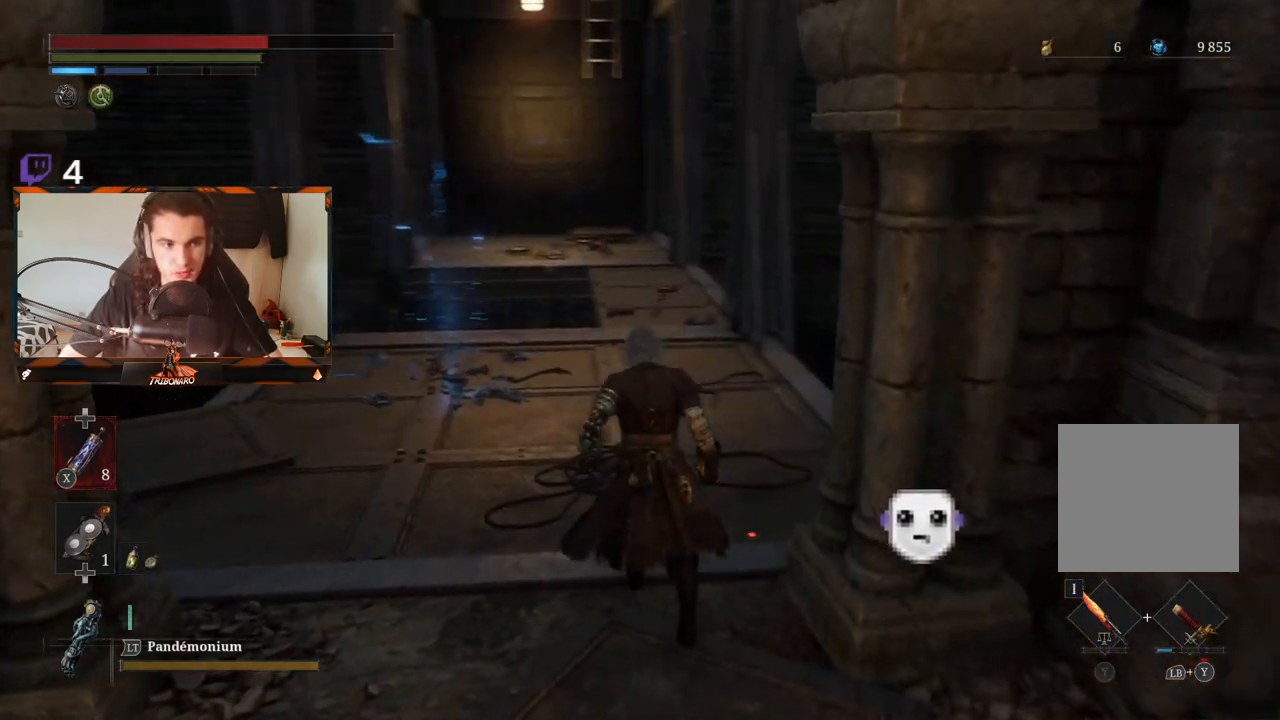
{"buttons": [], "left_stick": "up", "right_stick": "center", "events": [[83, "right_stick", "center"]]}
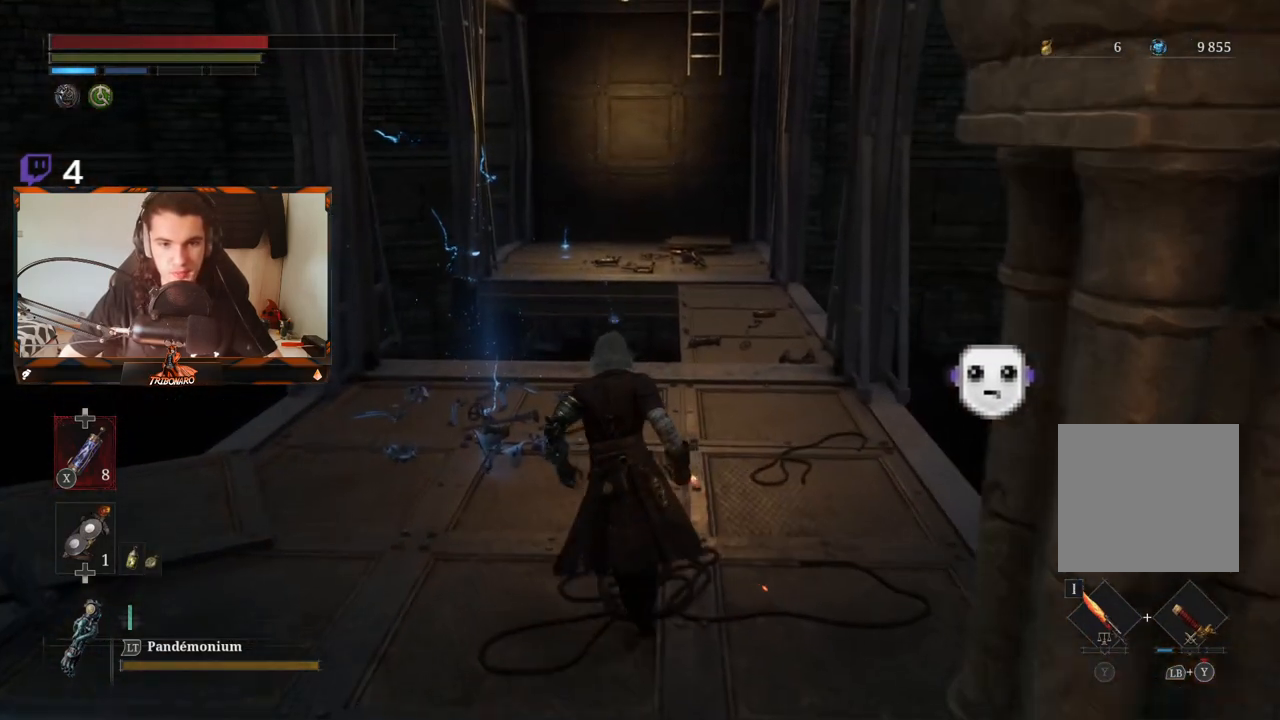
{"buttons": [], "left_stick": "up", "right_stick": "center", "events": []}
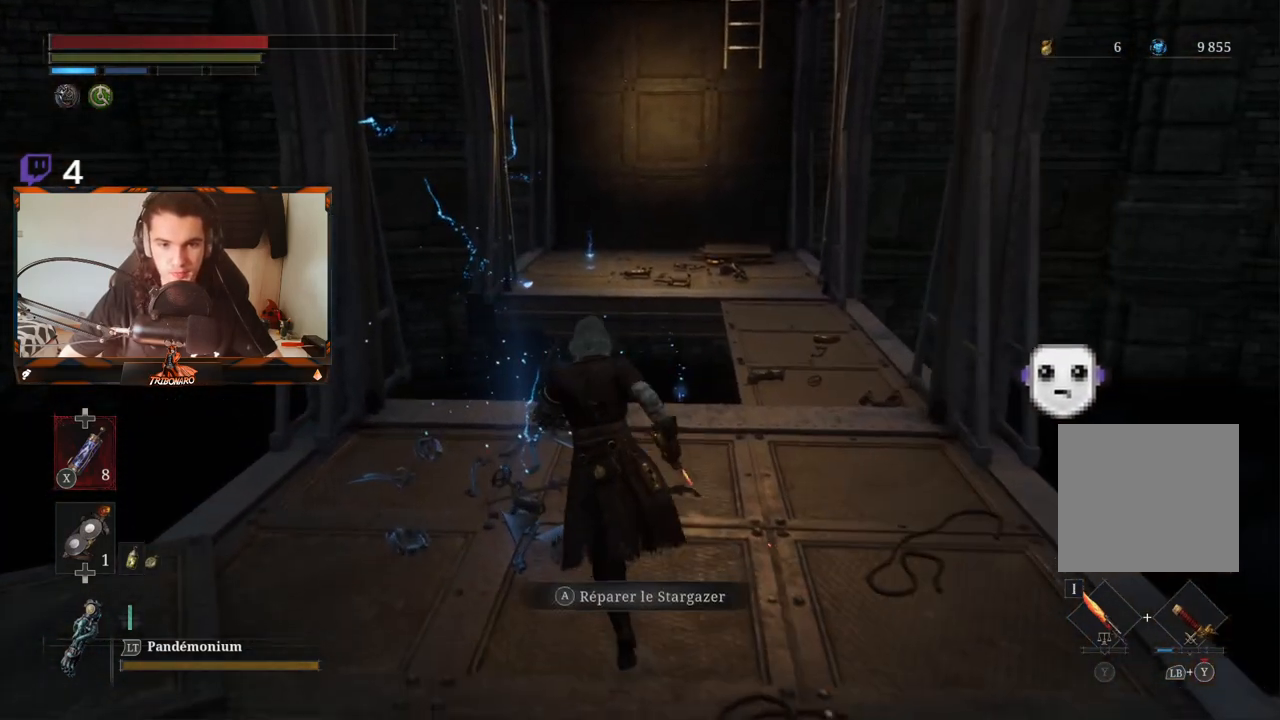
{"buttons": [], "left_stick": "center", "right_stick": "center", "events": [[133, "A", "down"], [217, "A", "up"], [217, "left_stick", "center"]]}